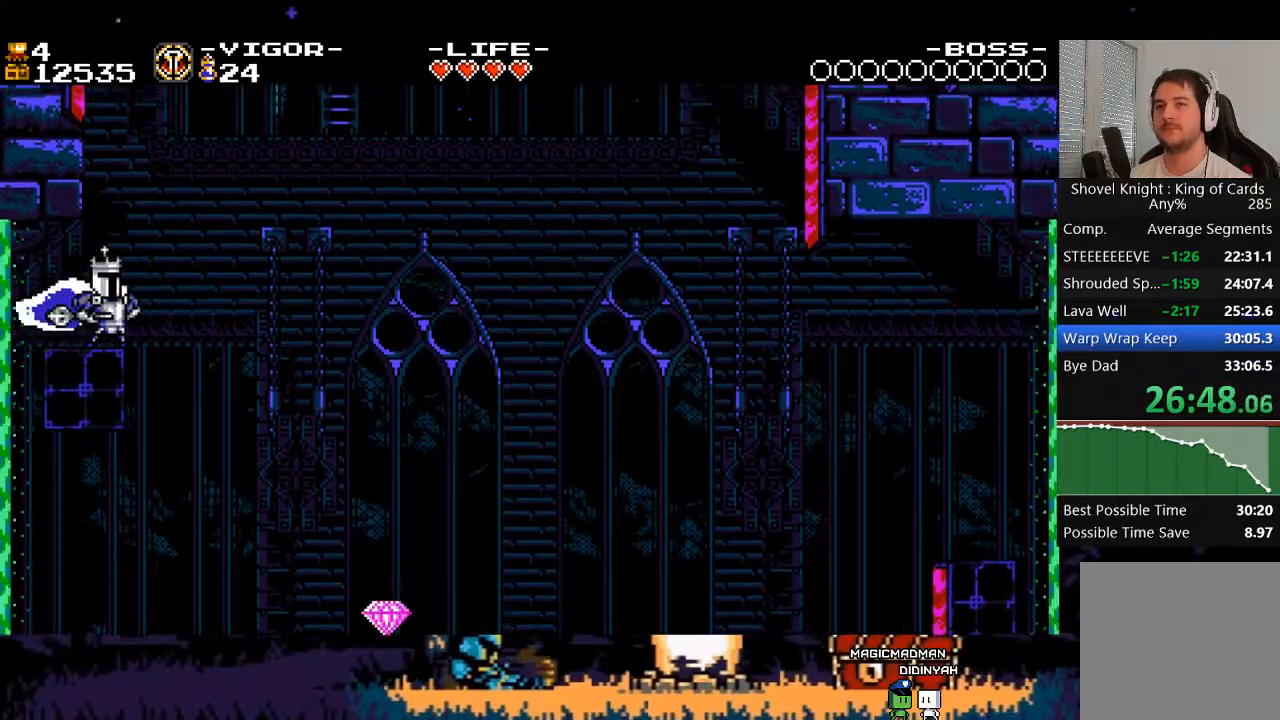
Gameplay with a controller (Xbox layout); each line is a JSON object with the inputs held at the frame after it. "events" lists button and stick changes between this image and that frame as [ms after this image, input, new state], when the widget could be followed in between. Not read: L3 R3 left_stick right_stick.
{"buttons": ["A", "X", "DPAD_LEFT"], "events": [[183, "A", "down"], [350, "DPAD_LEFT", "down"], [417, "X", "down"]]}
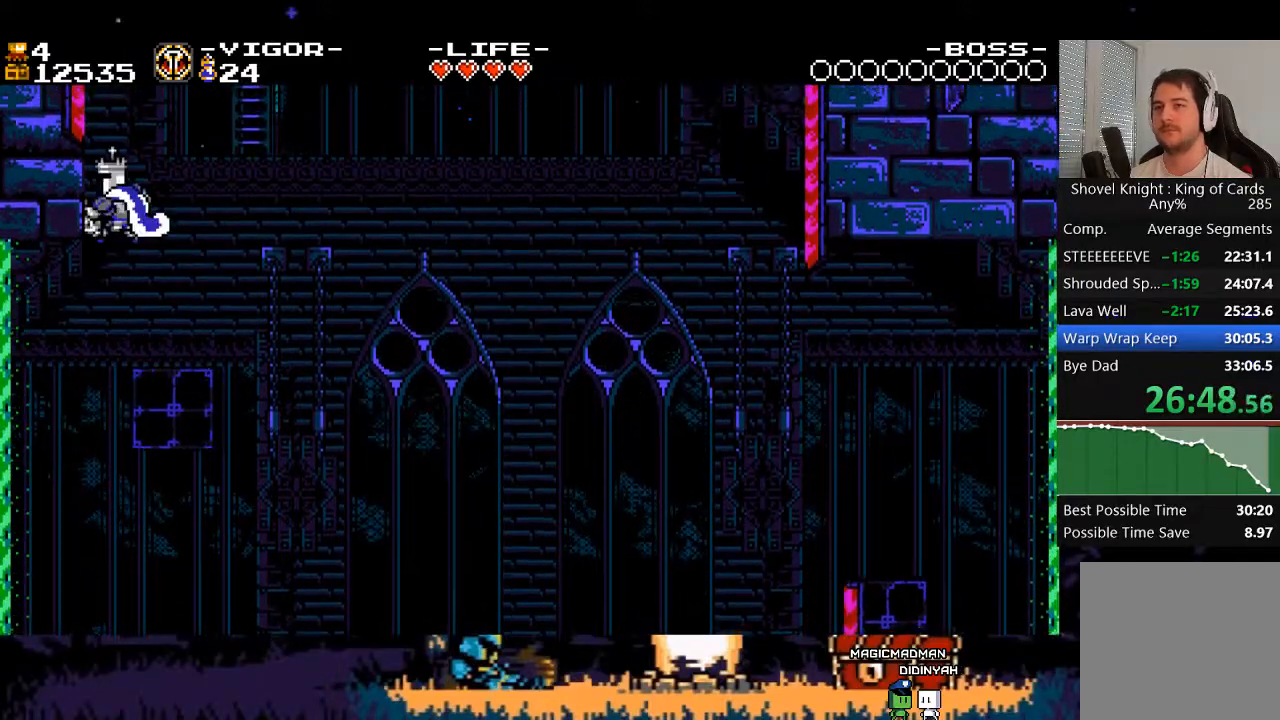
{"buttons": ["DPAD_RIGHT"], "events": [[17, "DPAD_LEFT", "up"], [50, "A", "up"], [50, "X", "up"], [150, "DPAD_RIGHT", "down"]]}
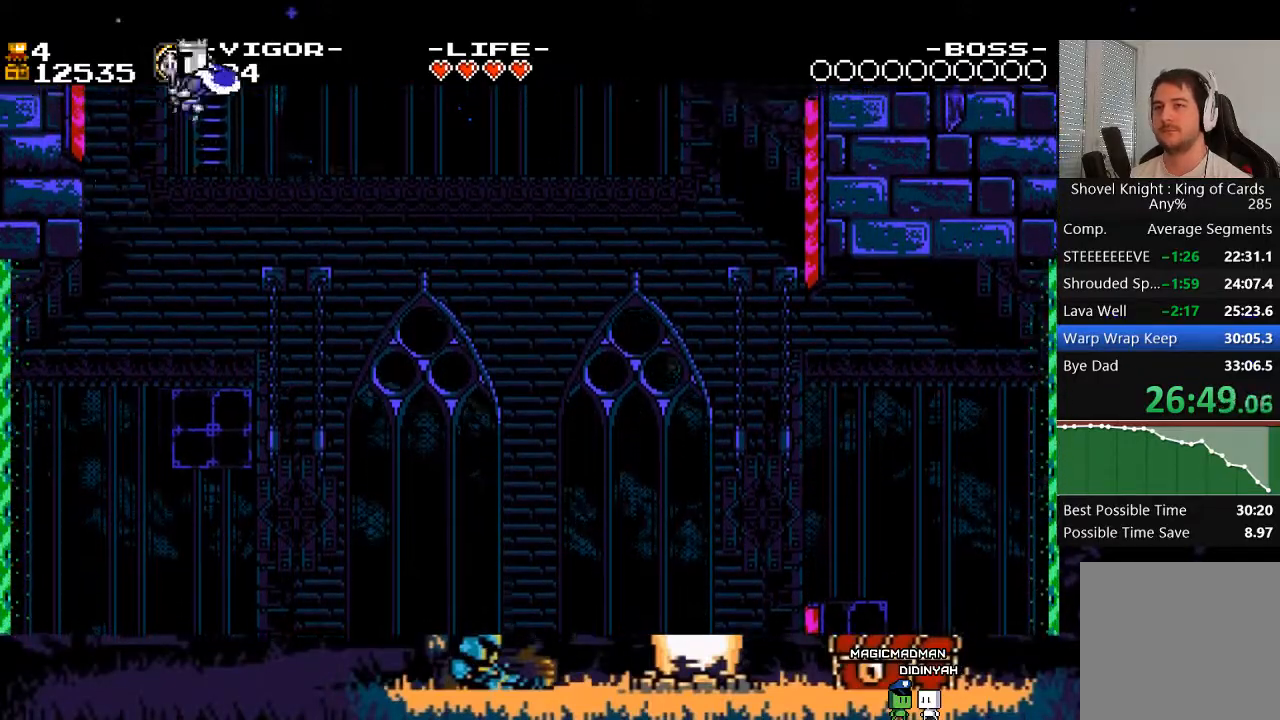
{"buttons": [], "events": [[83, "DPAD_RIGHT", "up"], [83, "DPAD_UP", "down"], [217, "DPAD_UP", "up"]]}
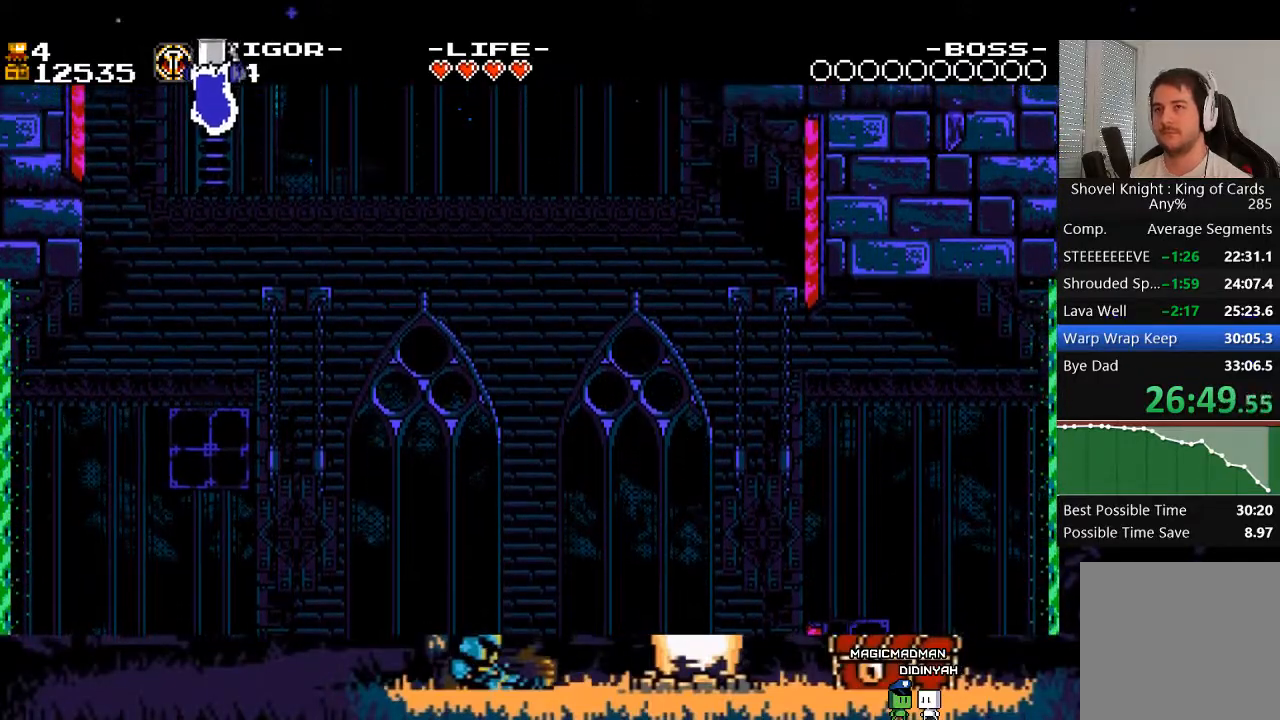
{"buttons": ["DPAD_LEFT"], "events": [[83, "DPAD_LEFT", "down"], [183, "DPAD_LEFT", "up"], [250, "DPAD_RIGHT", "down"], [350, "DPAD_RIGHT", "up"], [383, "DPAD_LEFT", "down"]]}
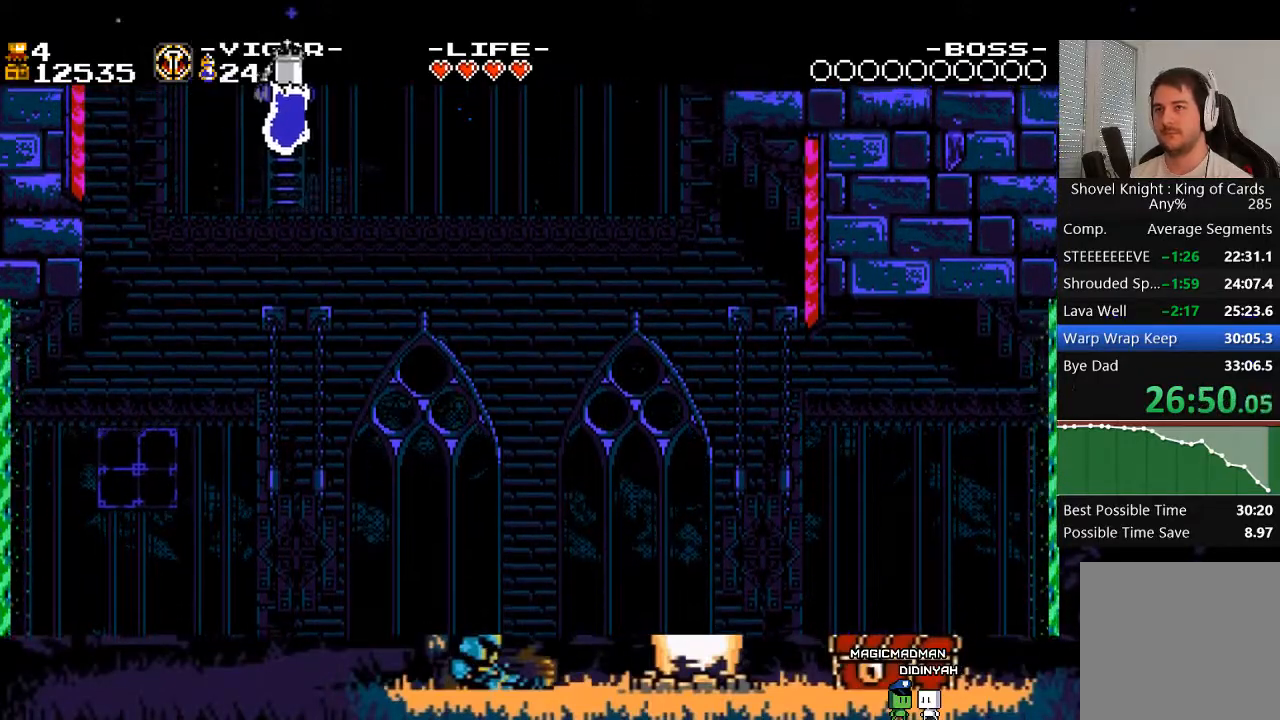
{"buttons": [], "events": [[17, "DPAD_LEFT", "up"], [83, "DPAD_RIGHT", "down"], [183, "DPAD_LEFT", "down"], [183, "DPAD_RIGHT", "up"], [317, "DPAD_LEFT", "up"], [383, "DPAD_RIGHT", "down"], [450, "DPAD_RIGHT", "up"]]}
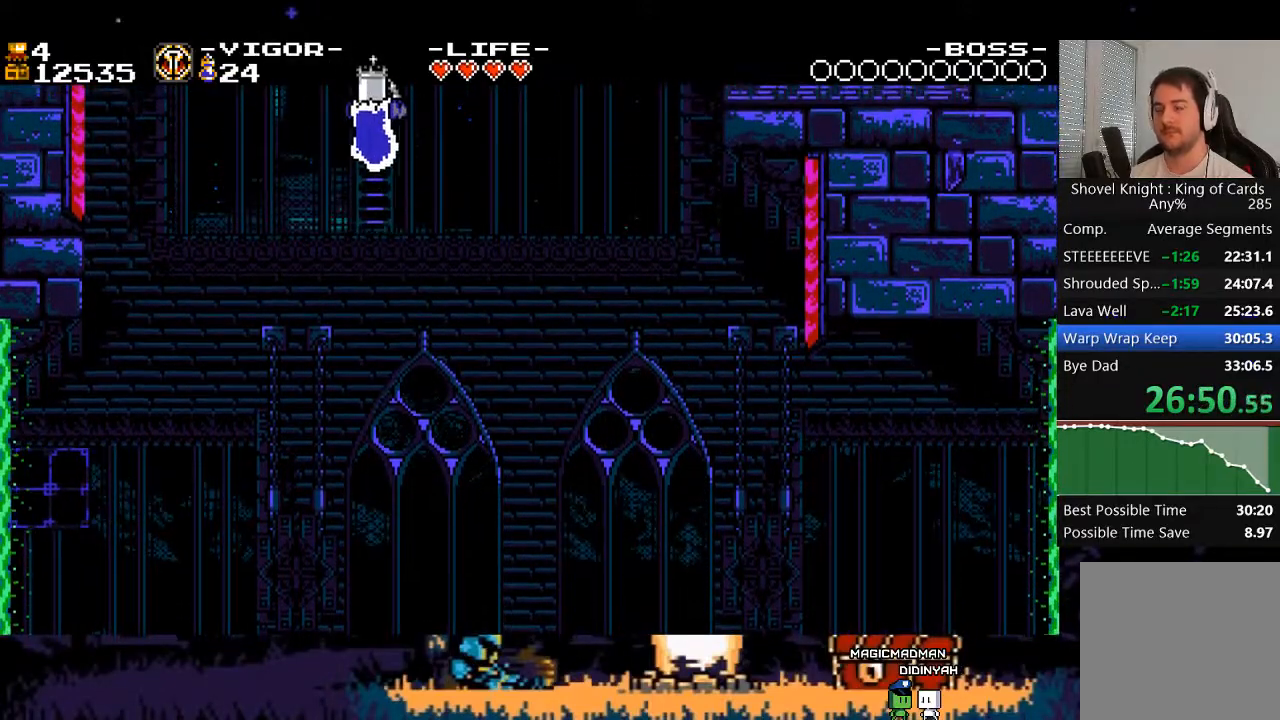
{"buttons": [], "events": []}
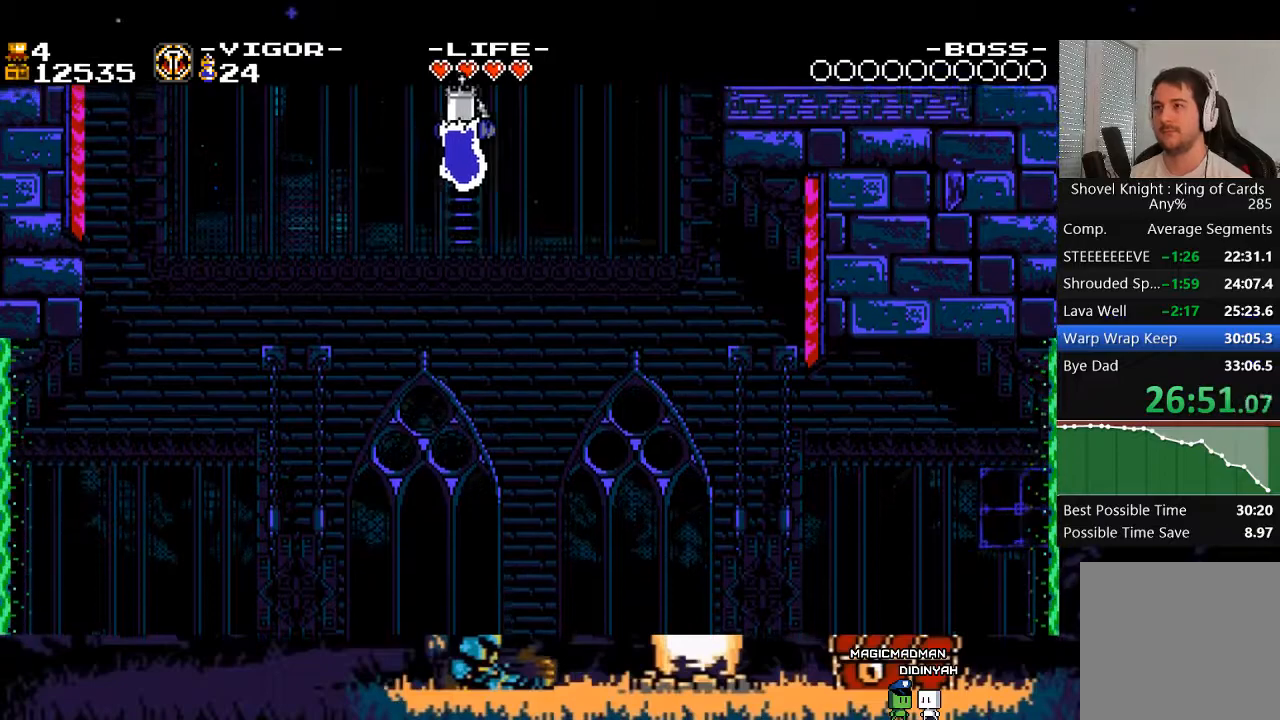
{"buttons": ["X", "DPAD_RIGHT"], "events": [[17, "DPAD_RIGHT", "down"], [450, "X", "down"]]}
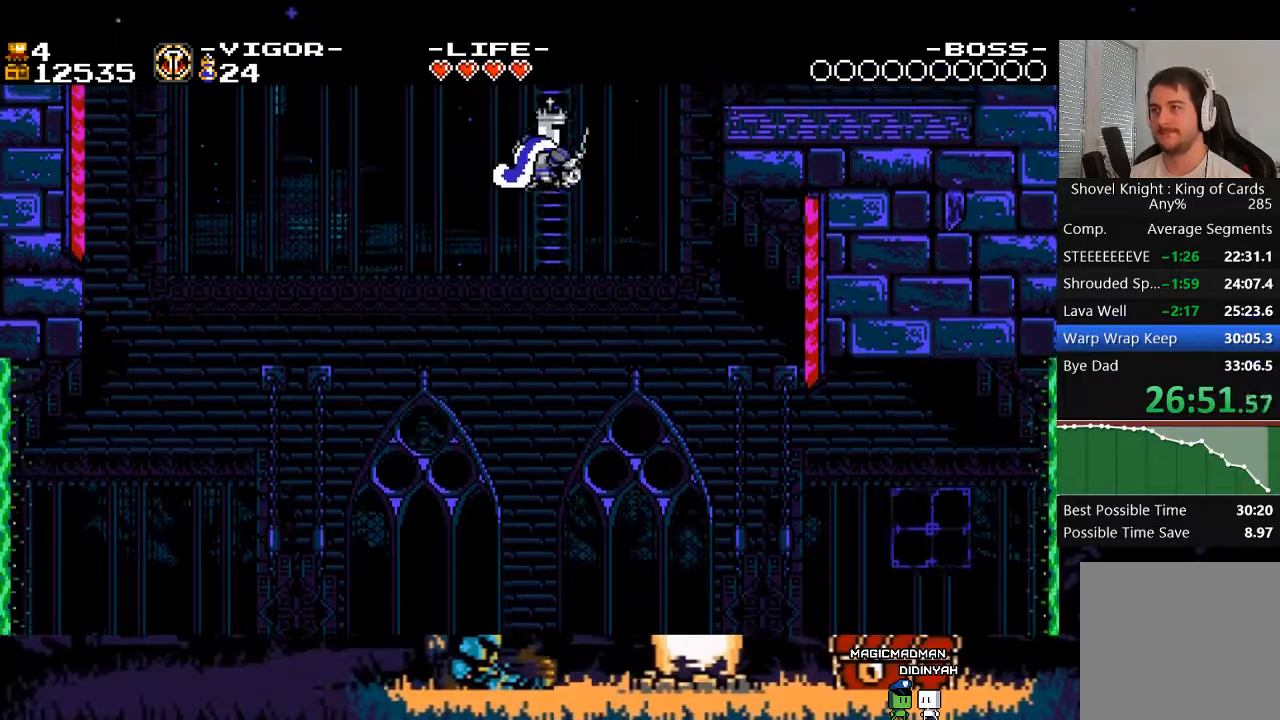
{"buttons": ["DPAD_RIGHT"], "events": [[117, "X", "up"]]}
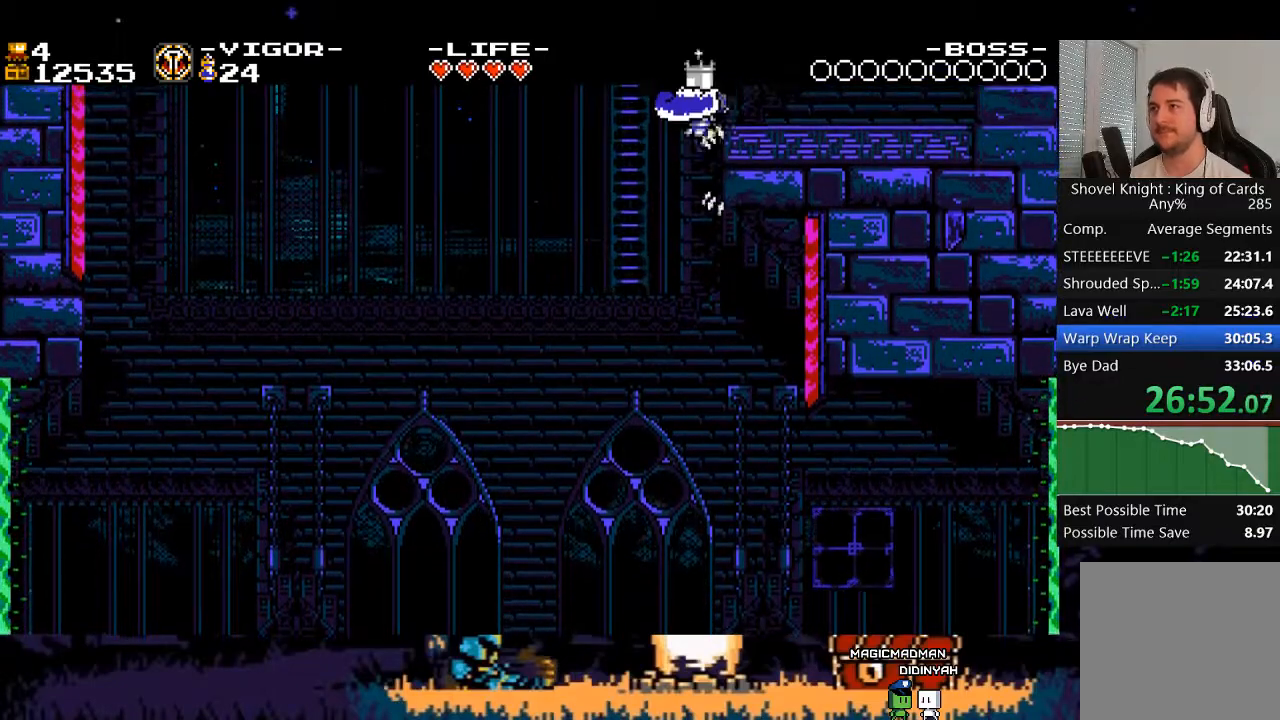
{"buttons": [], "events": [[383, "DPAD_RIGHT", "up"]]}
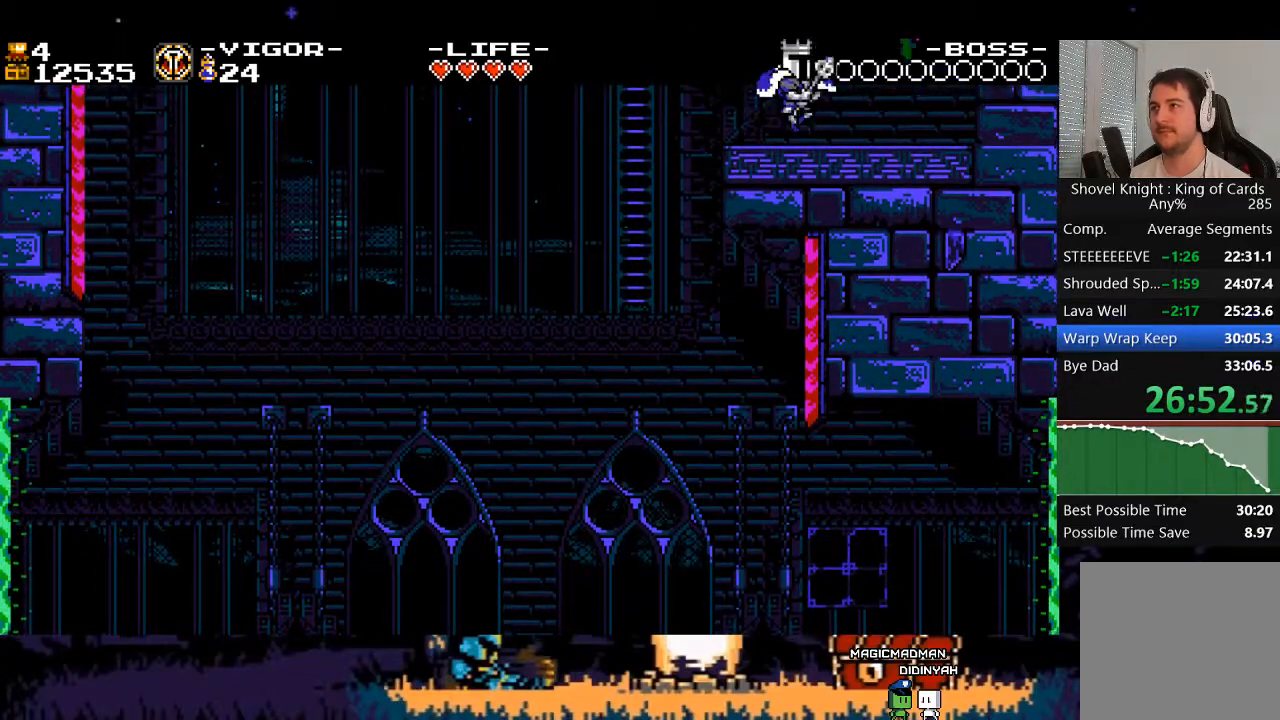
{"buttons": ["DPAD_RIGHT"], "events": [[83, "DPAD_RIGHT", "down"], [83, "X", "down"], [183, "X", "up"]]}
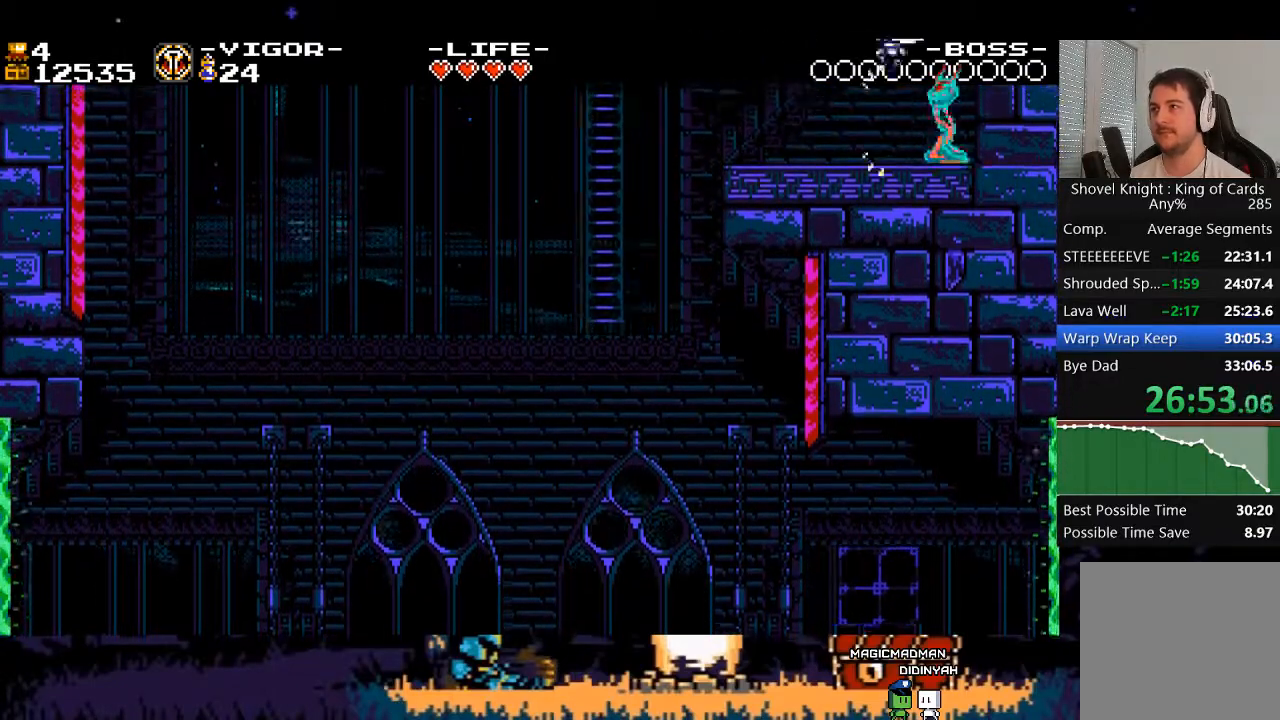
{"buttons": [], "events": [[150, "DPAD_RIGHT", "up"]]}
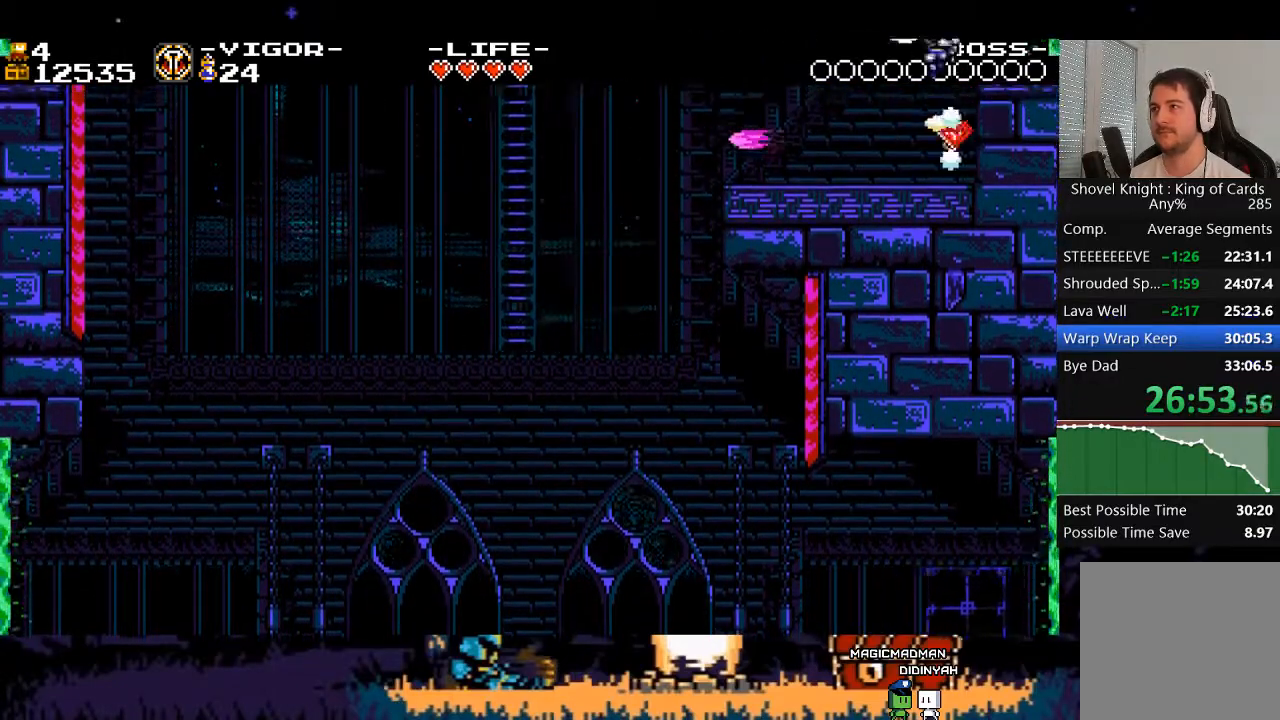
{"buttons": [], "events": []}
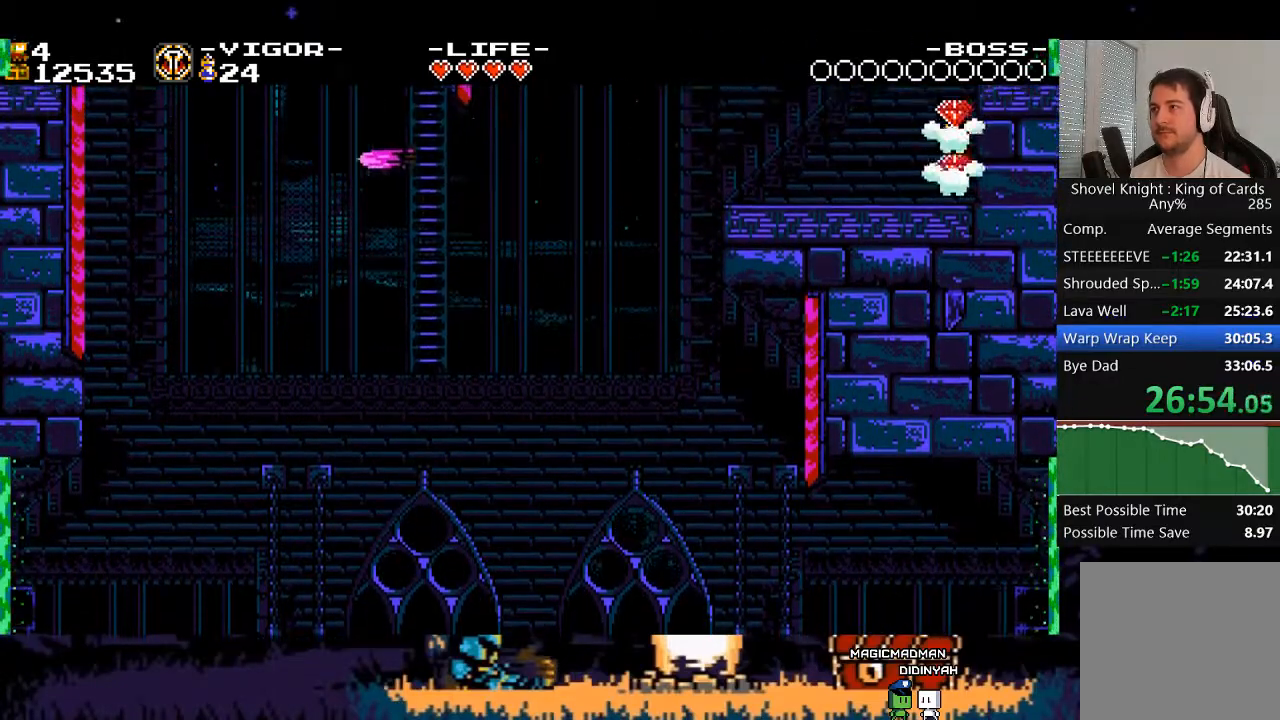
{"buttons": ["A", "DPAD_RIGHT"], "events": [[383, "A", "down"], [383, "DPAD_RIGHT", "down"]]}
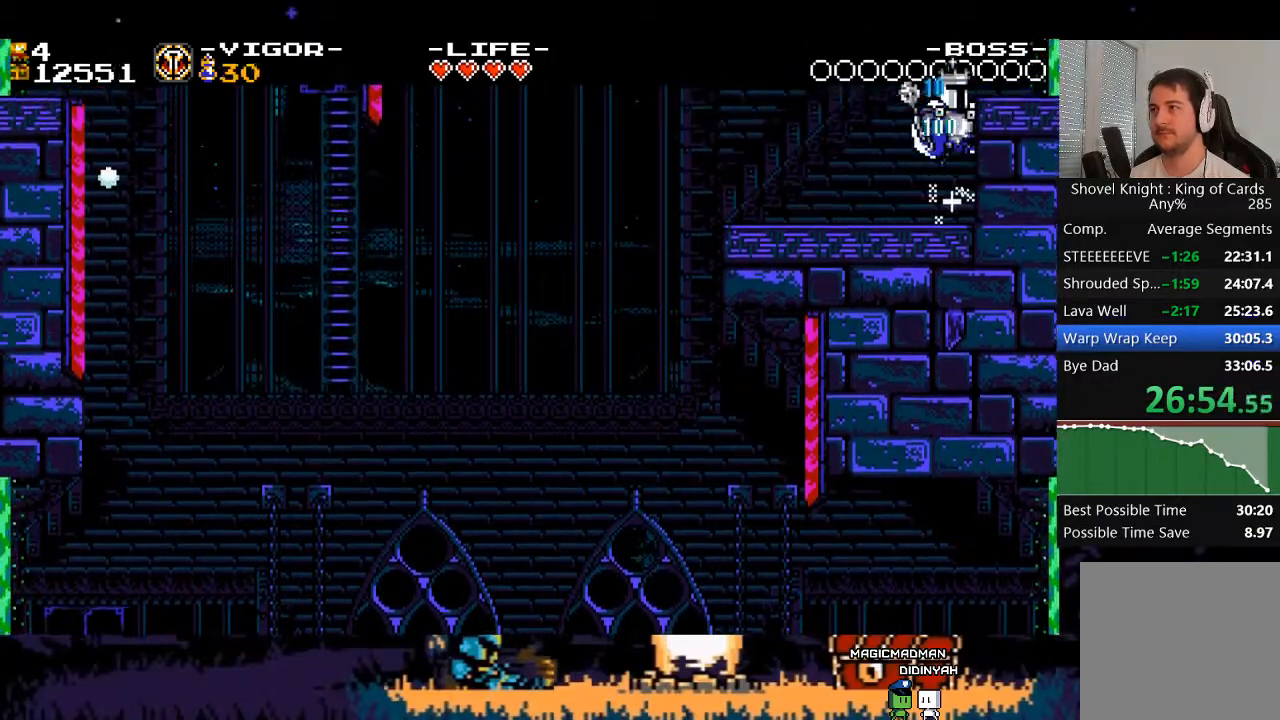
{"buttons": ["DPAD_RIGHT"], "events": [[317, "A", "up"]]}
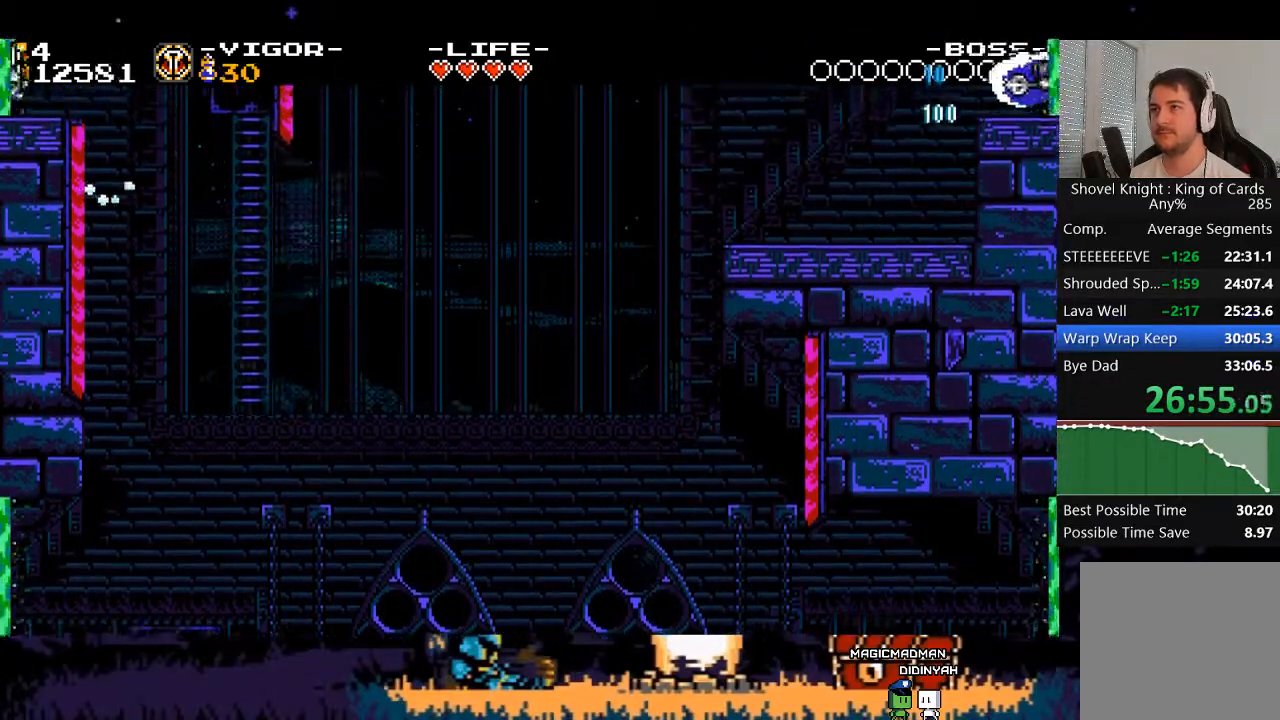
{"buttons": ["DPAD_RIGHT"], "events": [[50, "X", "down"], [183, "X", "up"]]}
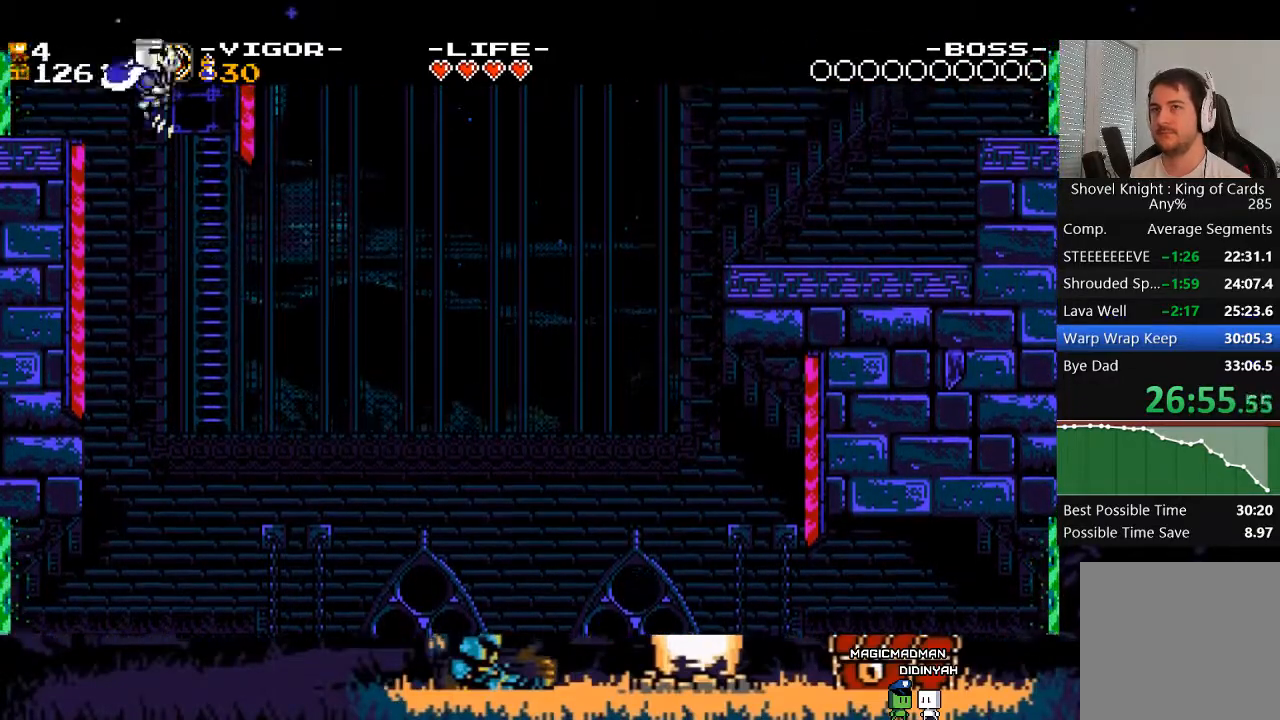
{"buttons": [], "events": [[350, "DPAD_RIGHT", "up"]]}
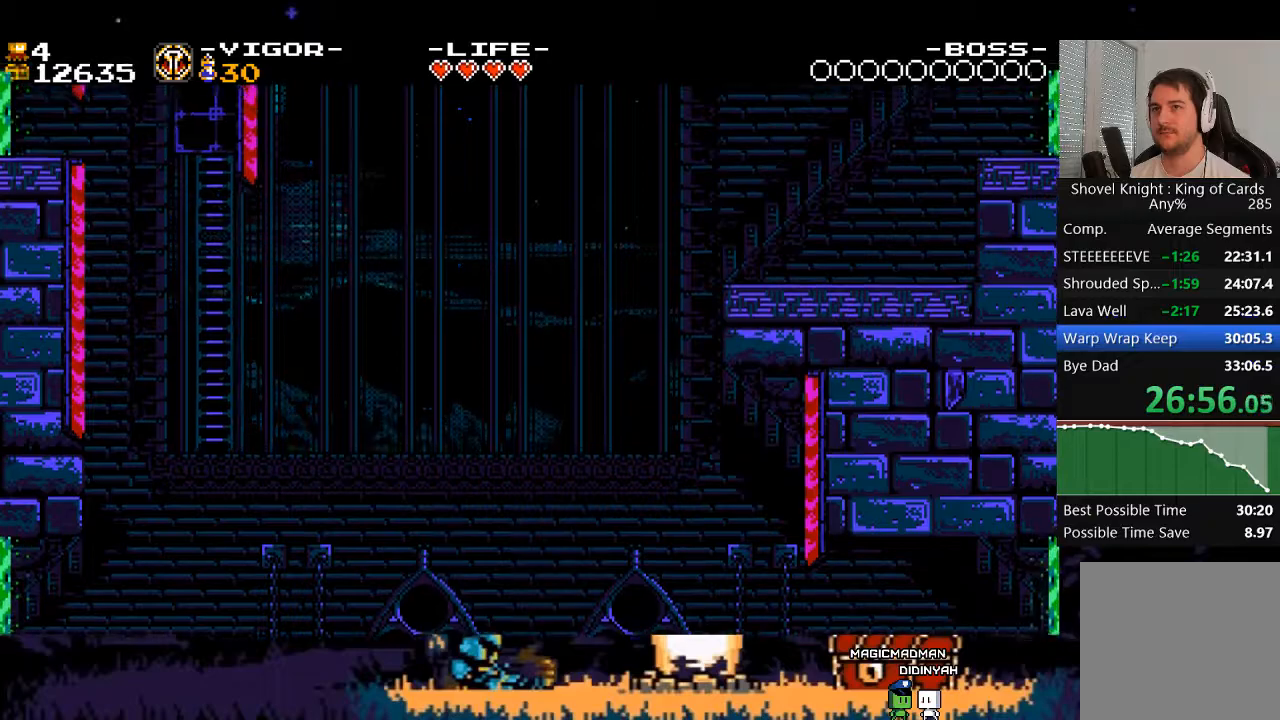
{"buttons": ["A", "DPAD_LEFT"], "events": [[217, "A", "down"], [283, "DPAD_LEFT", "down"]]}
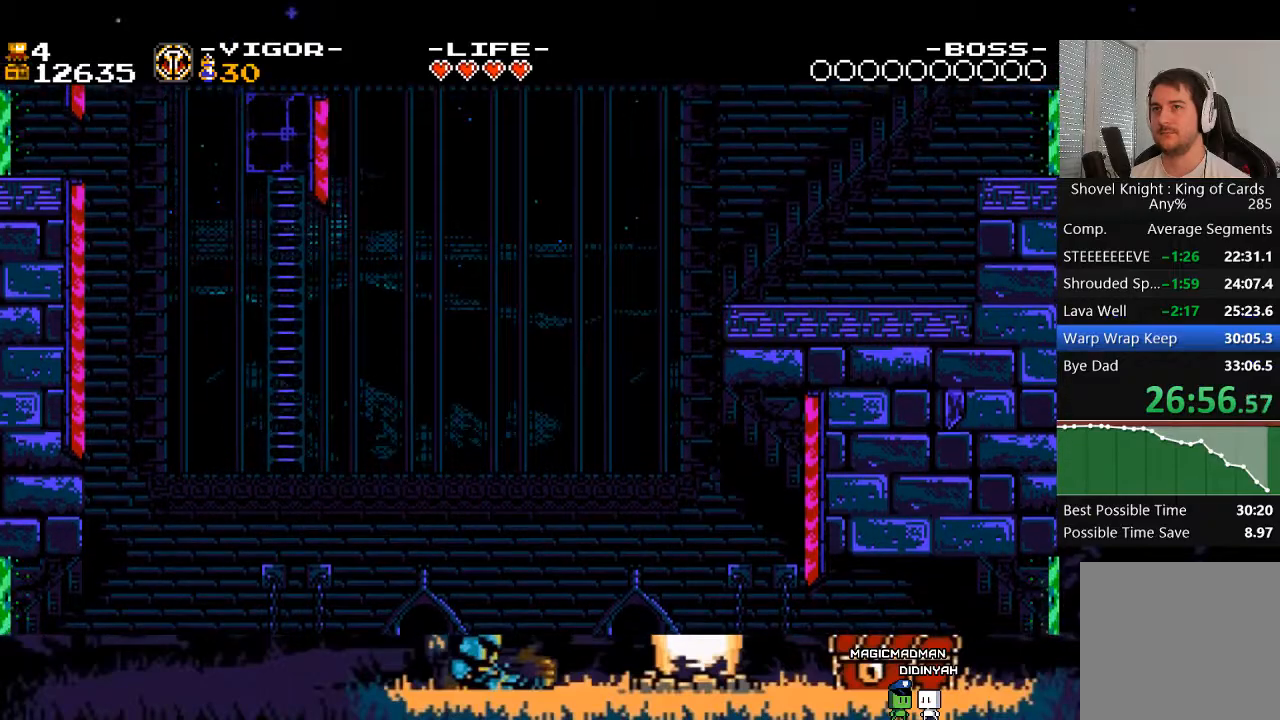
{"buttons": ["DPAD_LEFT"], "events": [[50, "X", "down"], [383, "A", "up"], [383, "X", "up"]]}
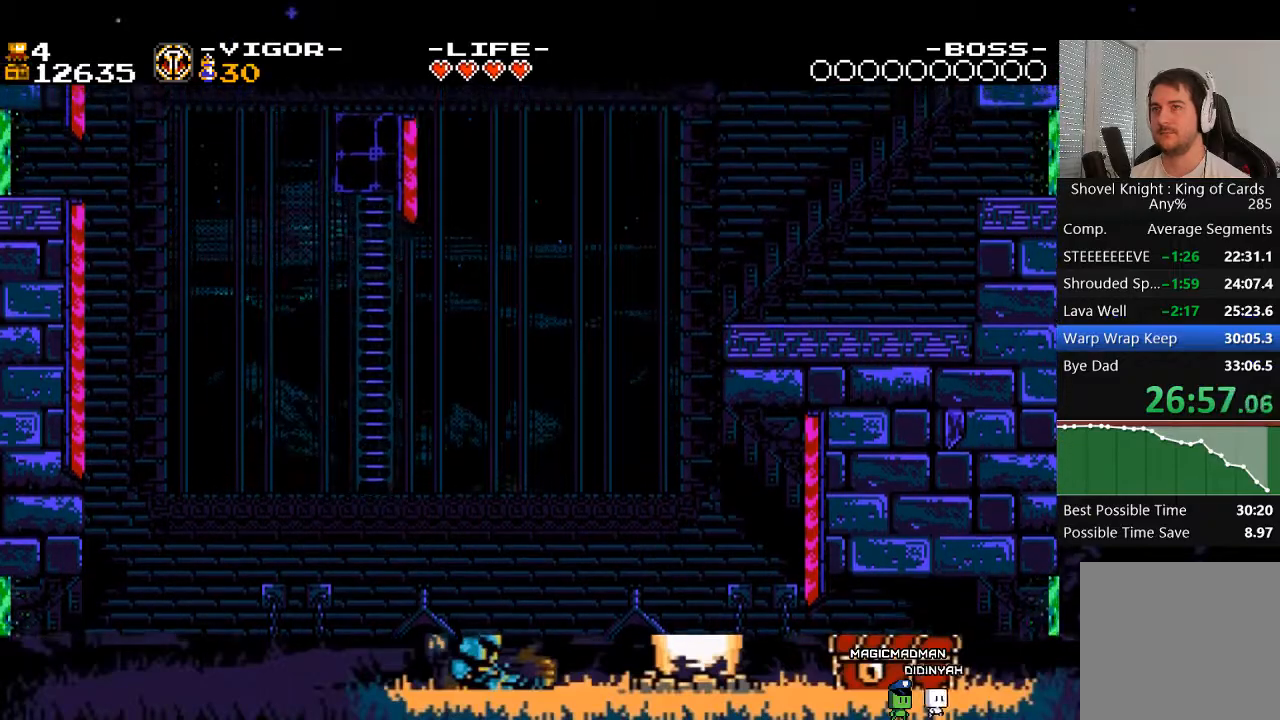
{"buttons": [], "events": [[483, "DPAD_LEFT", "up"]]}
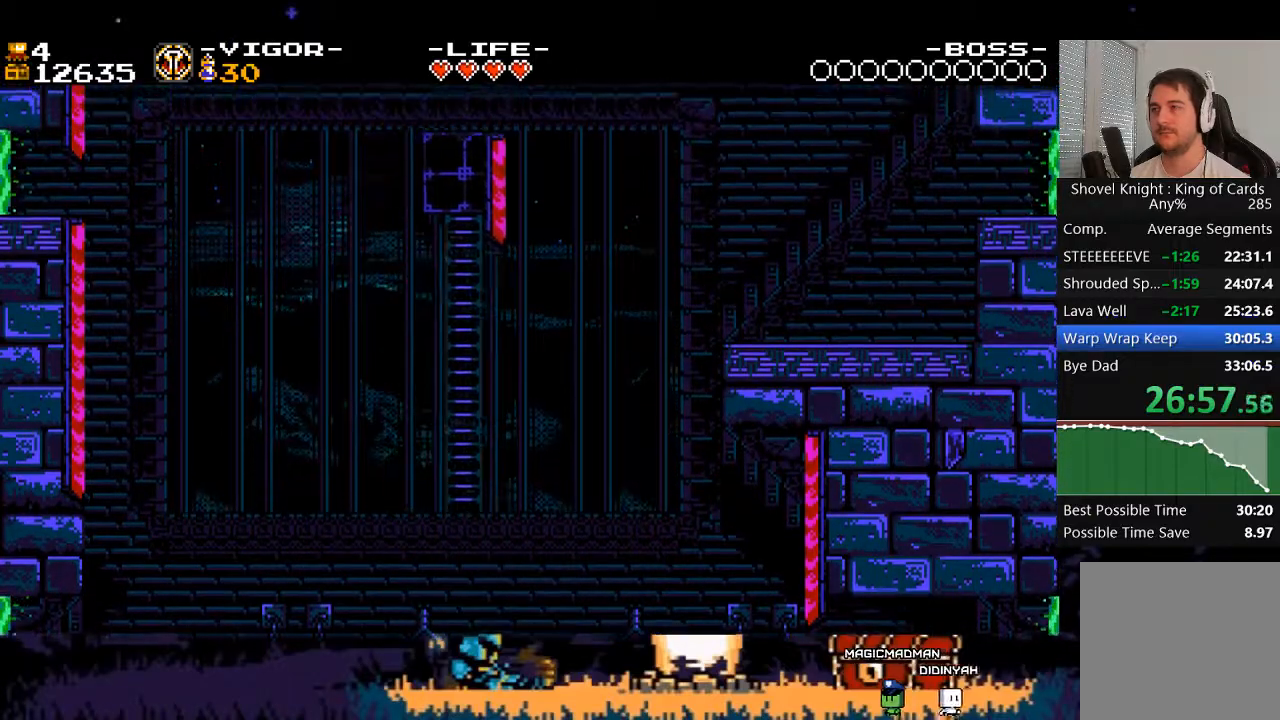
{"buttons": [], "events": []}
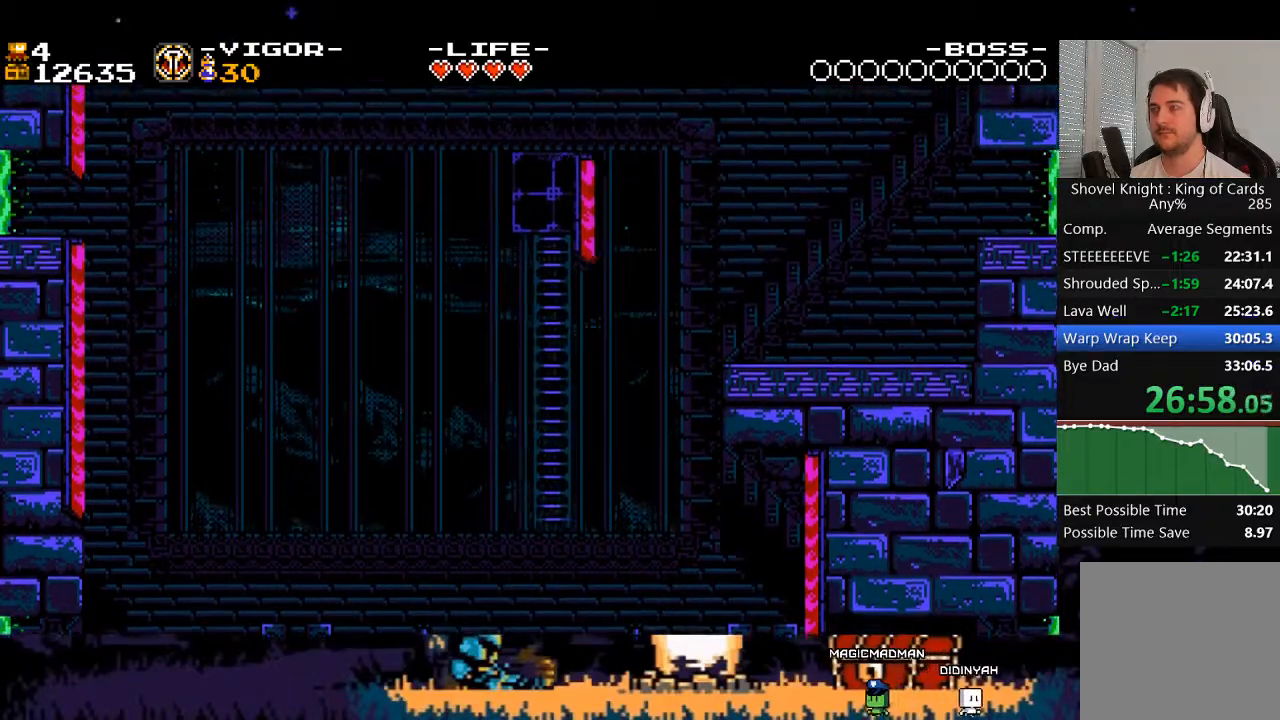
{"buttons": ["DPAD_LEFT"], "events": [[483, "DPAD_LEFT", "down"]]}
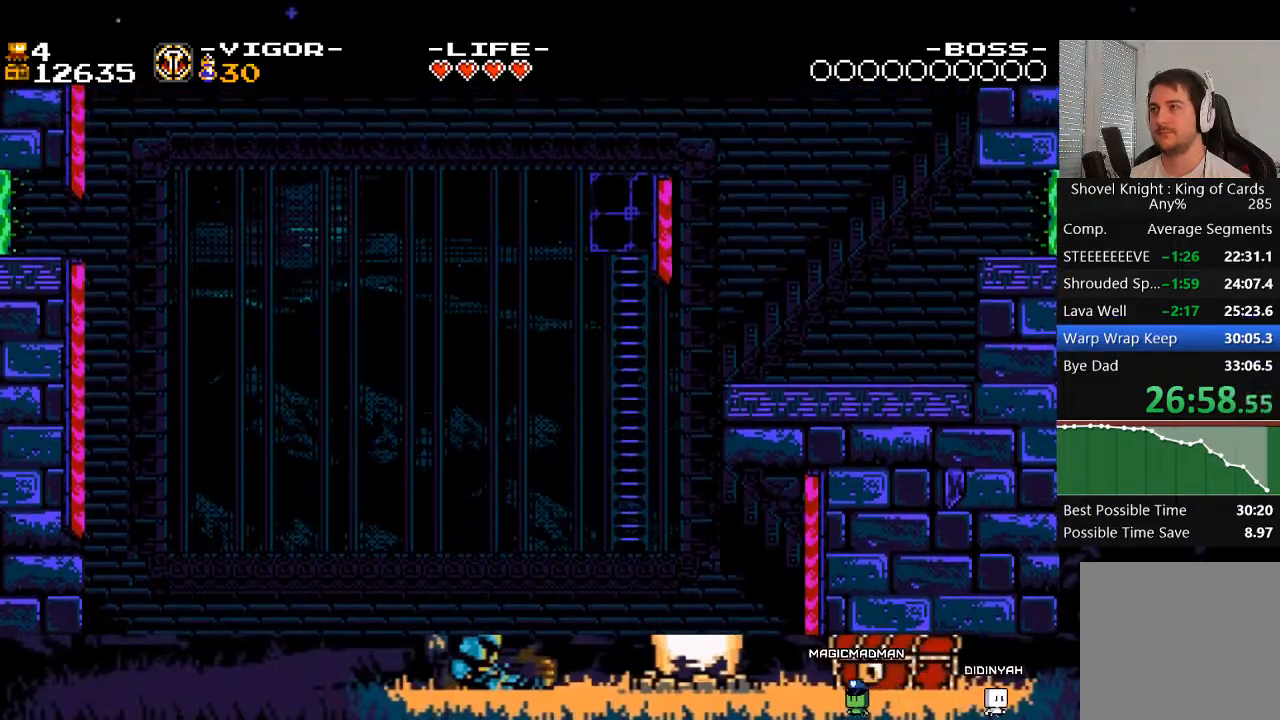
{"buttons": [], "events": [[117, "DPAD_LEFT", "up"]]}
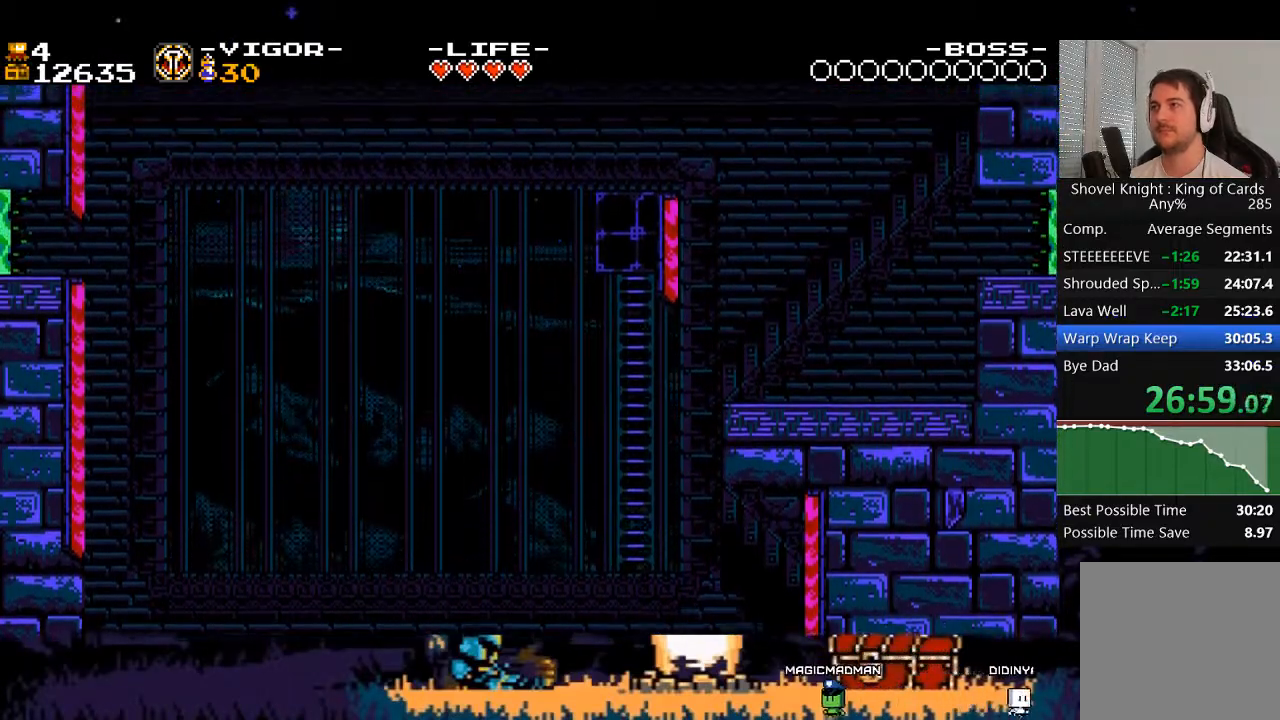
{"buttons": [], "events": []}
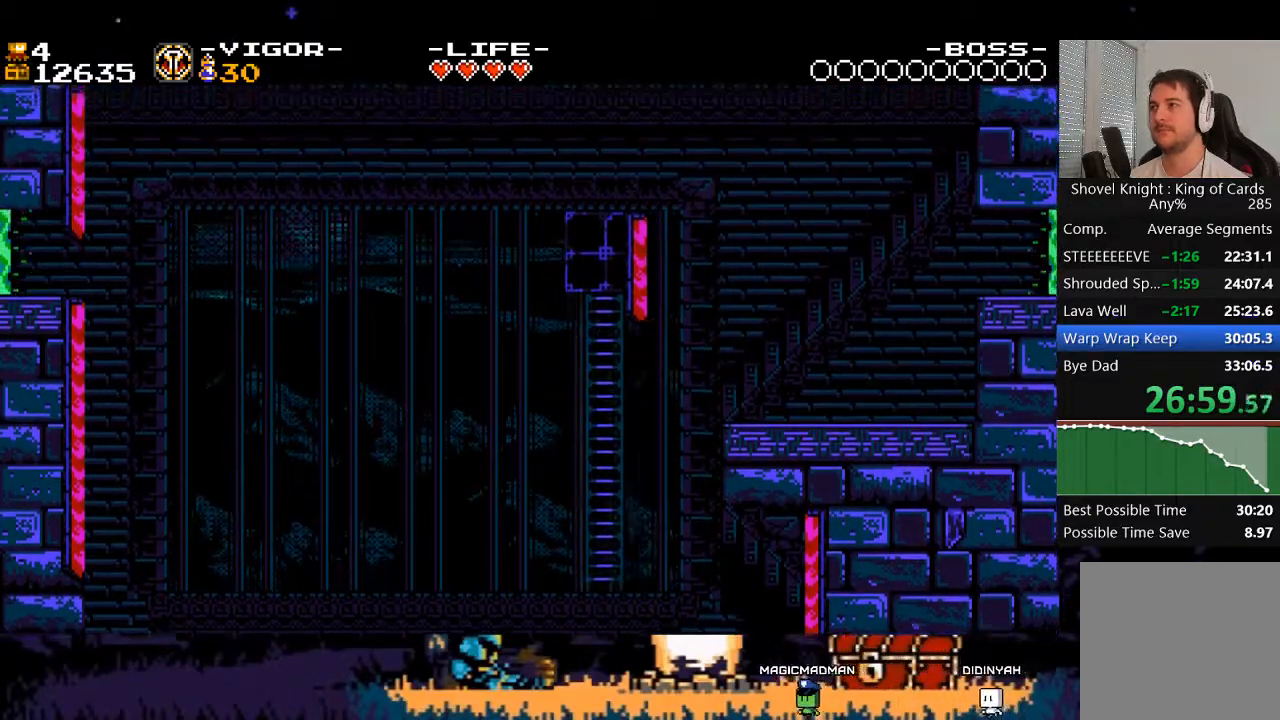
{"buttons": [], "events": []}
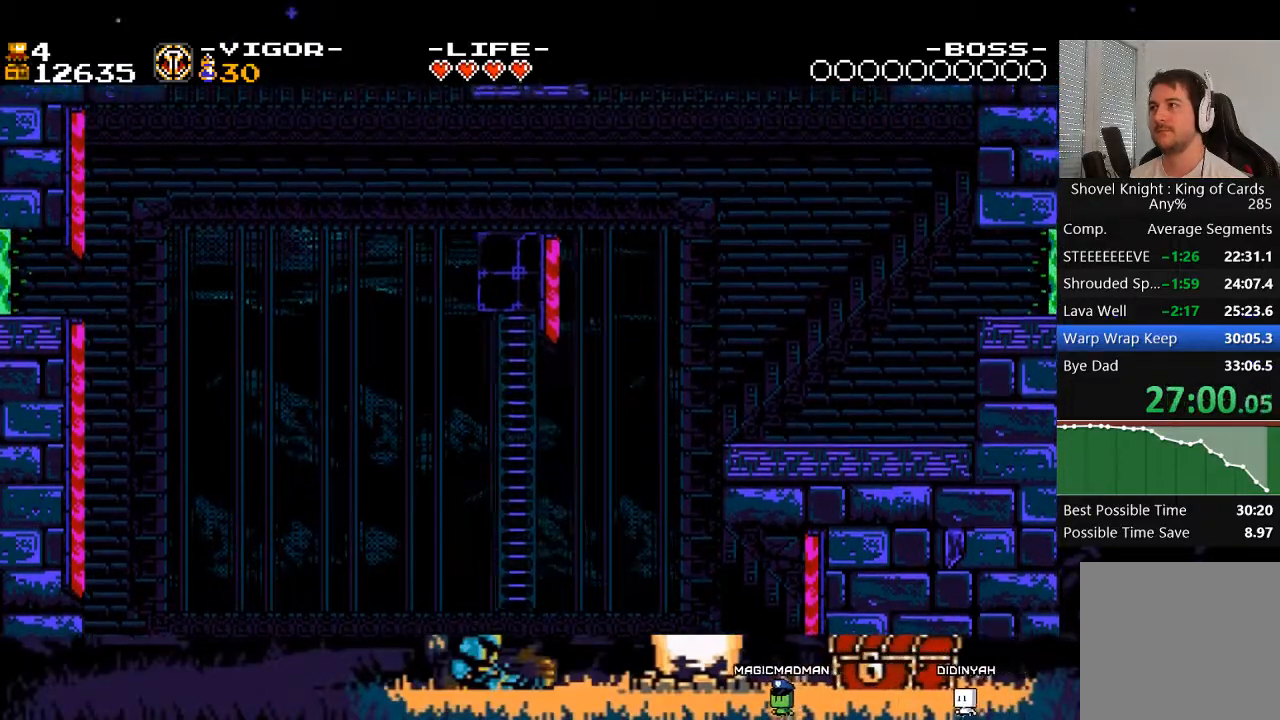
{"buttons": [], "events": []}
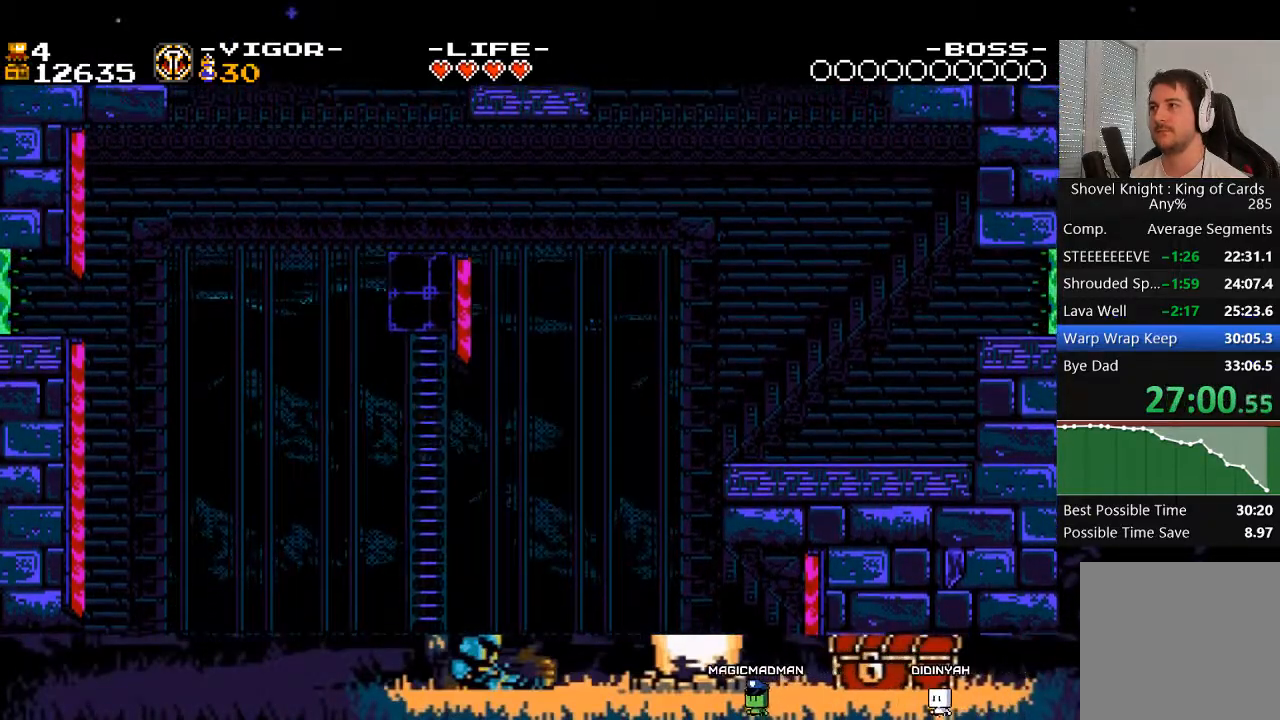
{"buttons": ["DPAD_LEFT"], "events": [[350, "DPAD_LEFT", "down"]]}
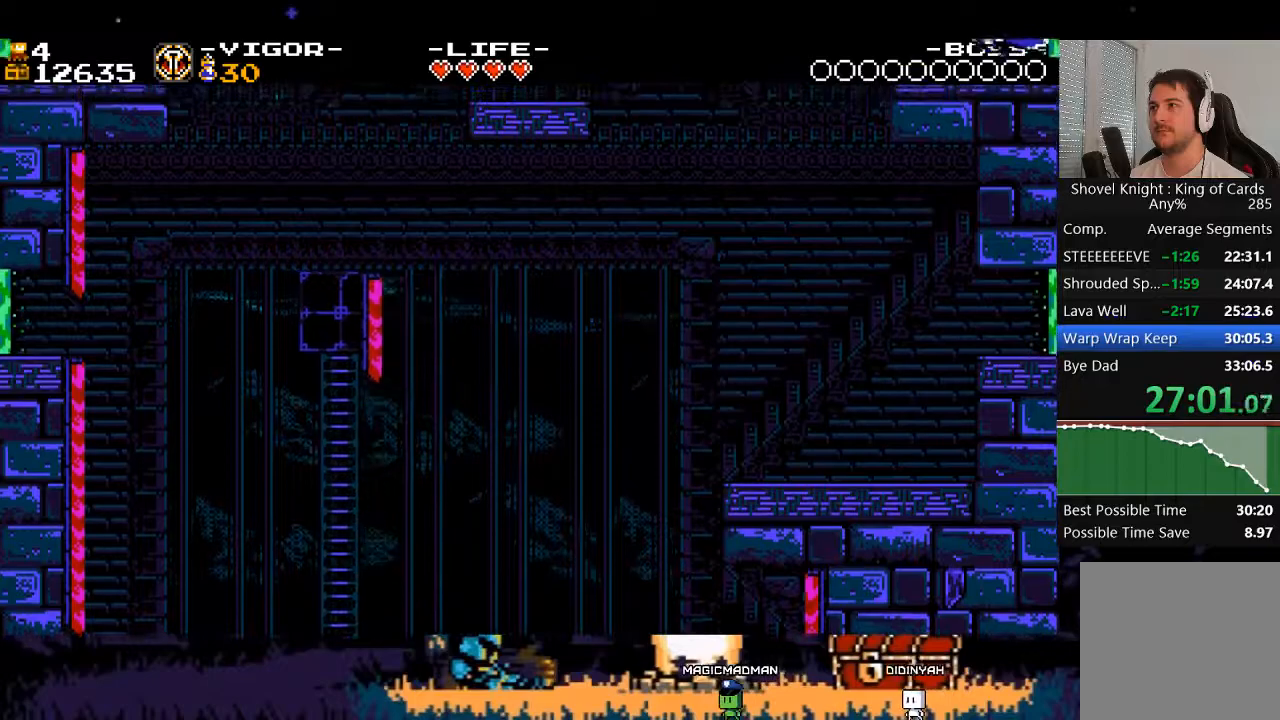
{"buttons": ["A", "DPAD_LEFT"], "events": [[117, "DPAD_LEFT", "up"], [350, "A", "down"], [383, "DPAD_LEFT", "down"]]}
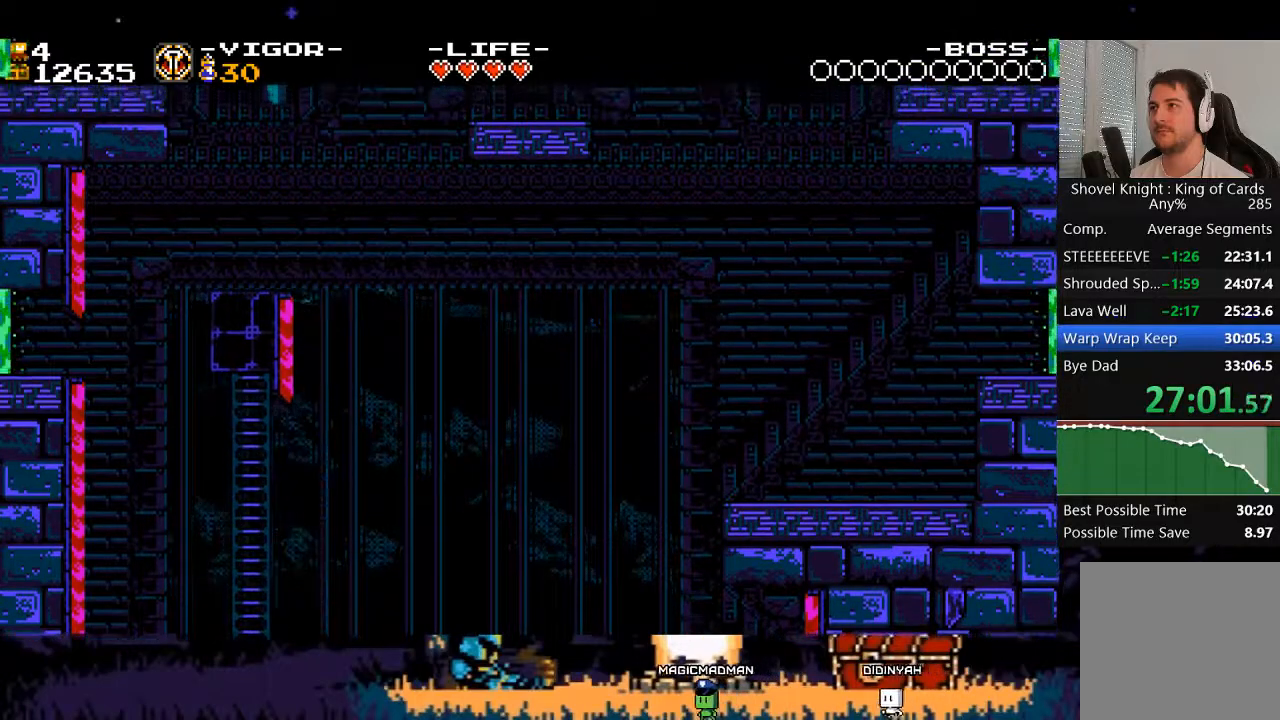
{"buttons": [], "events": [[150, "X", "down"], [383, "A", "up"], [383, "DPAD_LEFT", "up"], [383, "X", "up"]]}
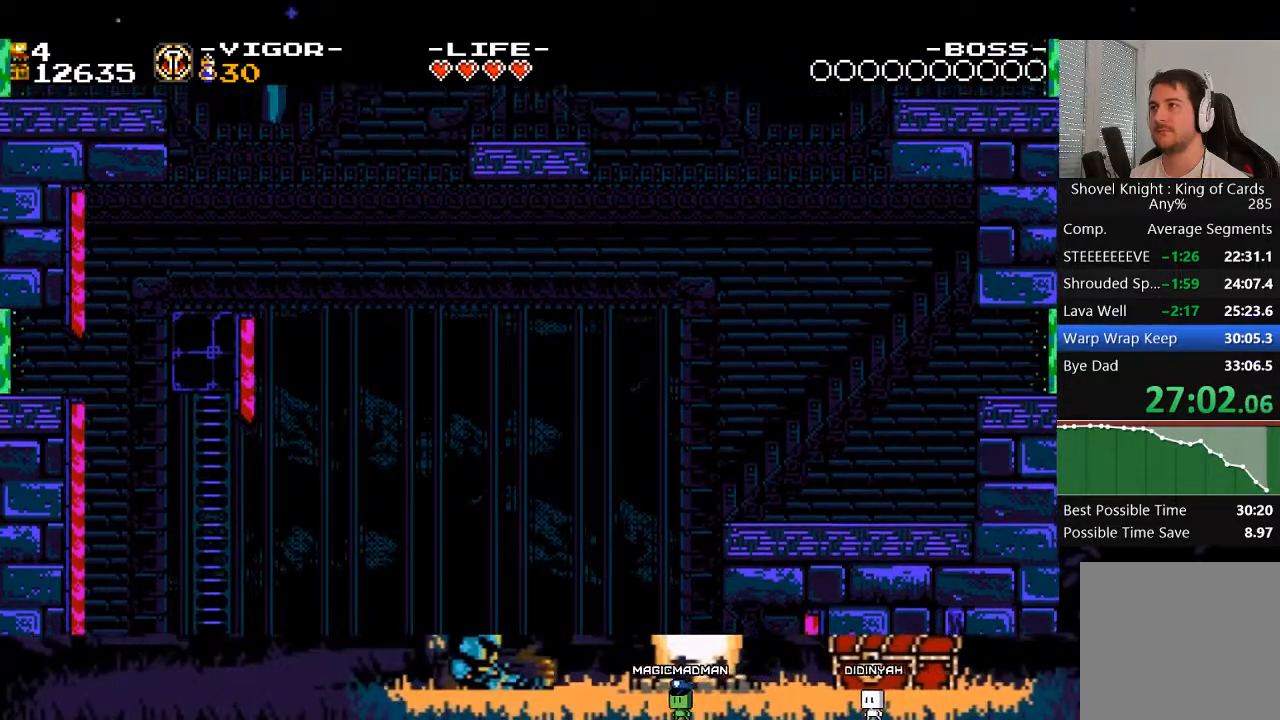
{"buttons": [], "events": [[183, "DPAD_LEFT", "down"], [350, "DPAD_LEFT", "up"]]}